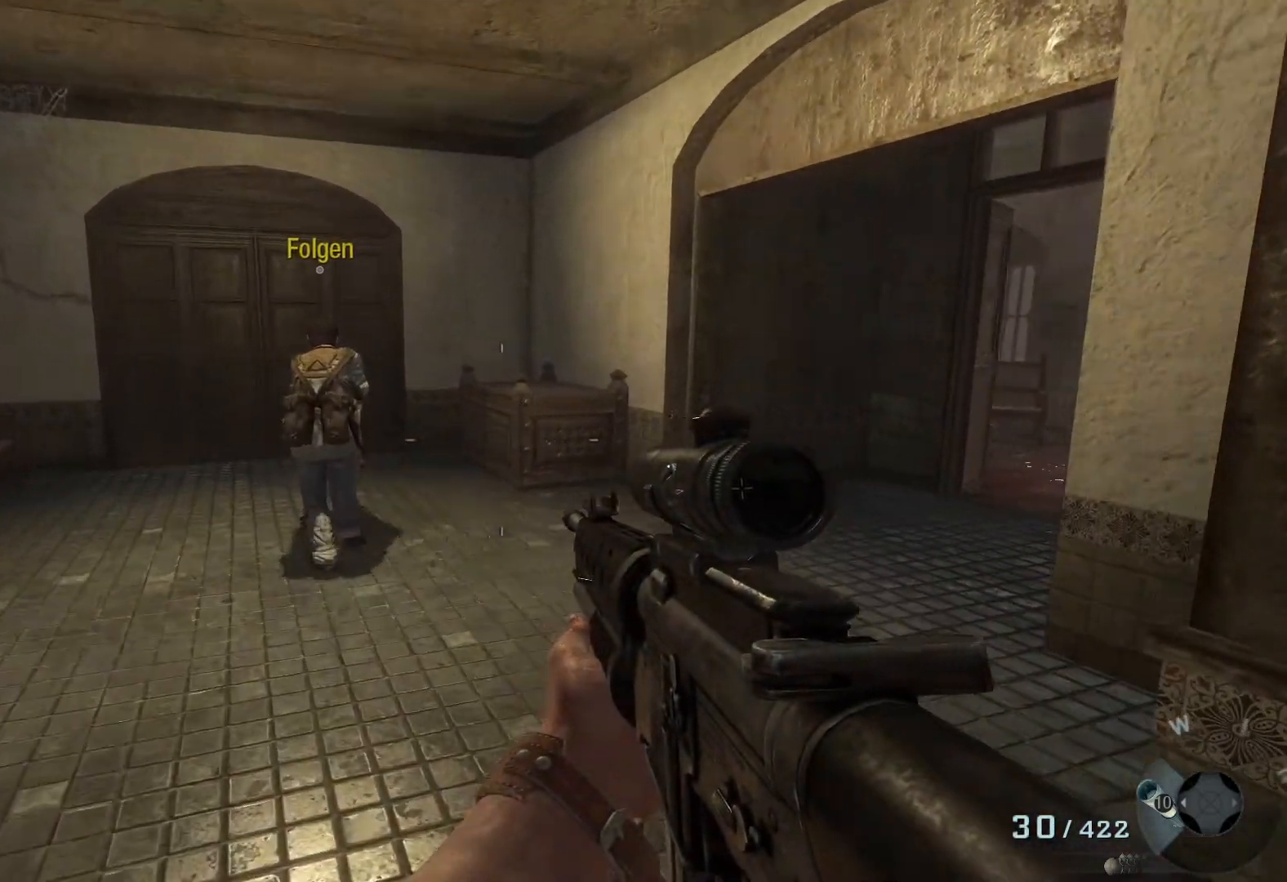
Gameplay with a controller (Xbox layout); each line is a JSON object with the inputs held at the frame after it. "events" lists button and stick changes between this image and that frame as [ms after this image, input, new state], when the widget could be followed in between.
{"buttons": [], "left_stick": "up-left", "right_stick": "center", "events": [[317, "right_stick", "center"]]}
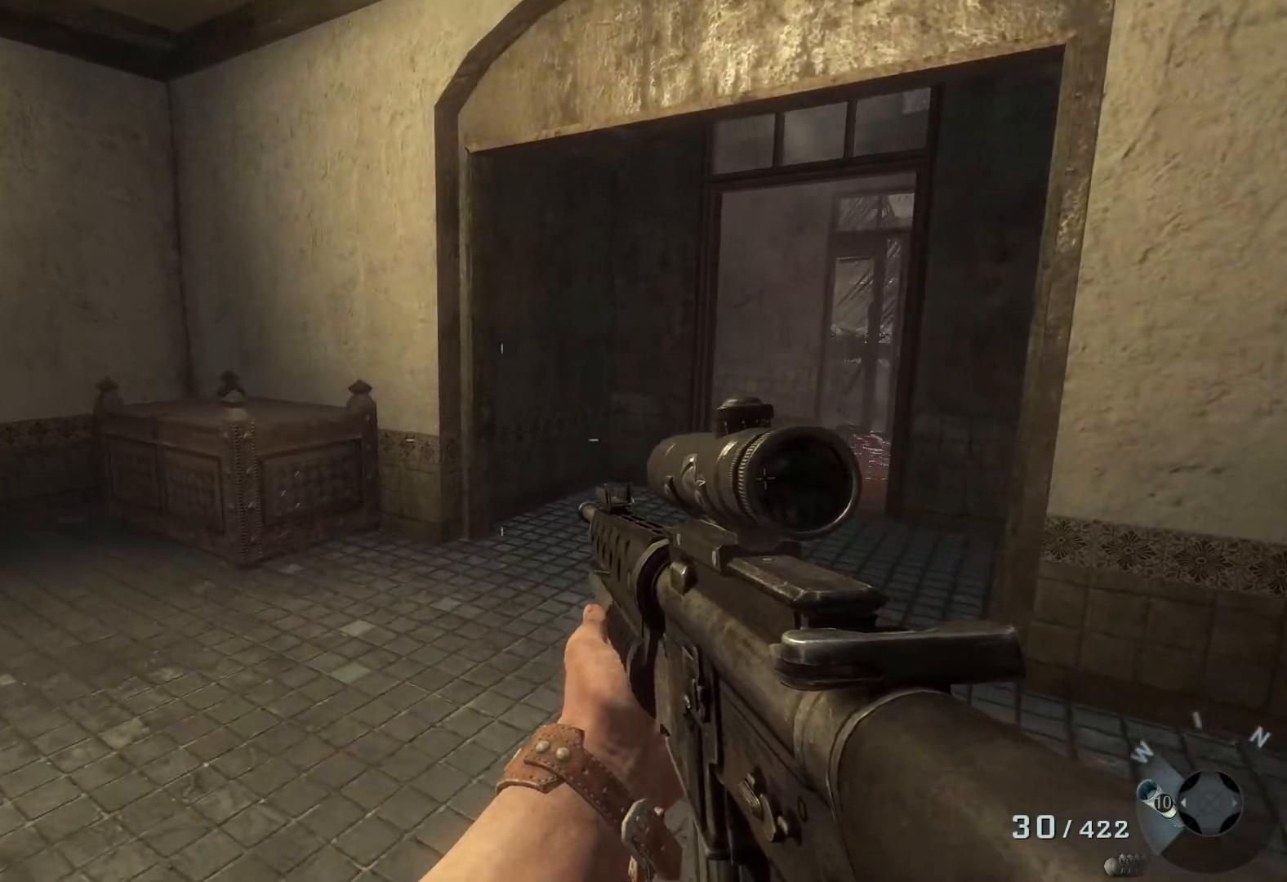
{"buttons": [], "left_stick": "up-left", "right_stick": "right", "events": [[233, "right_stick", "right"]]}
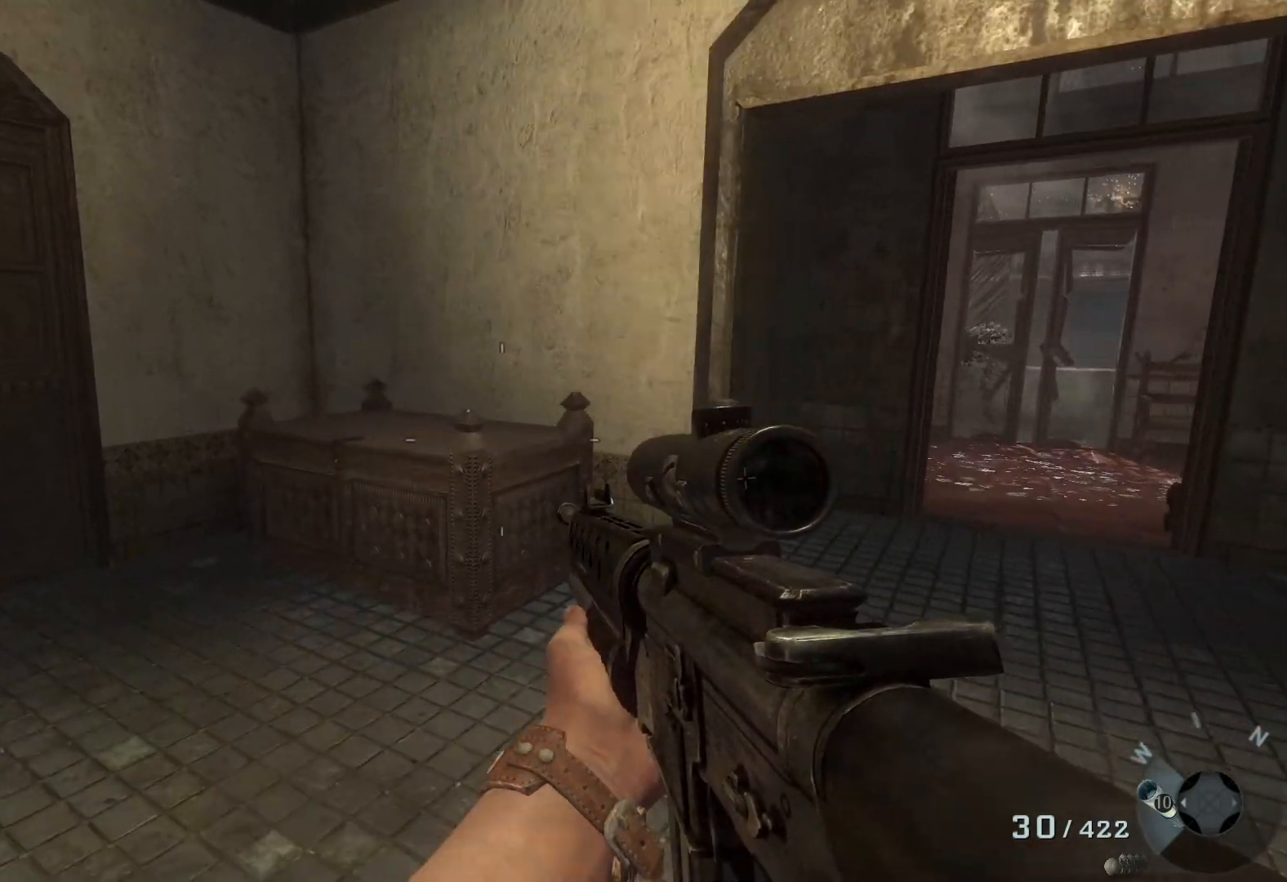
{"buttons": [], "left_stick": "center", "right_stick": "left", "events": [[183, "right_stick", "center"], [233, "right_stick", "left"], [267, "left_stick", "center"]]}
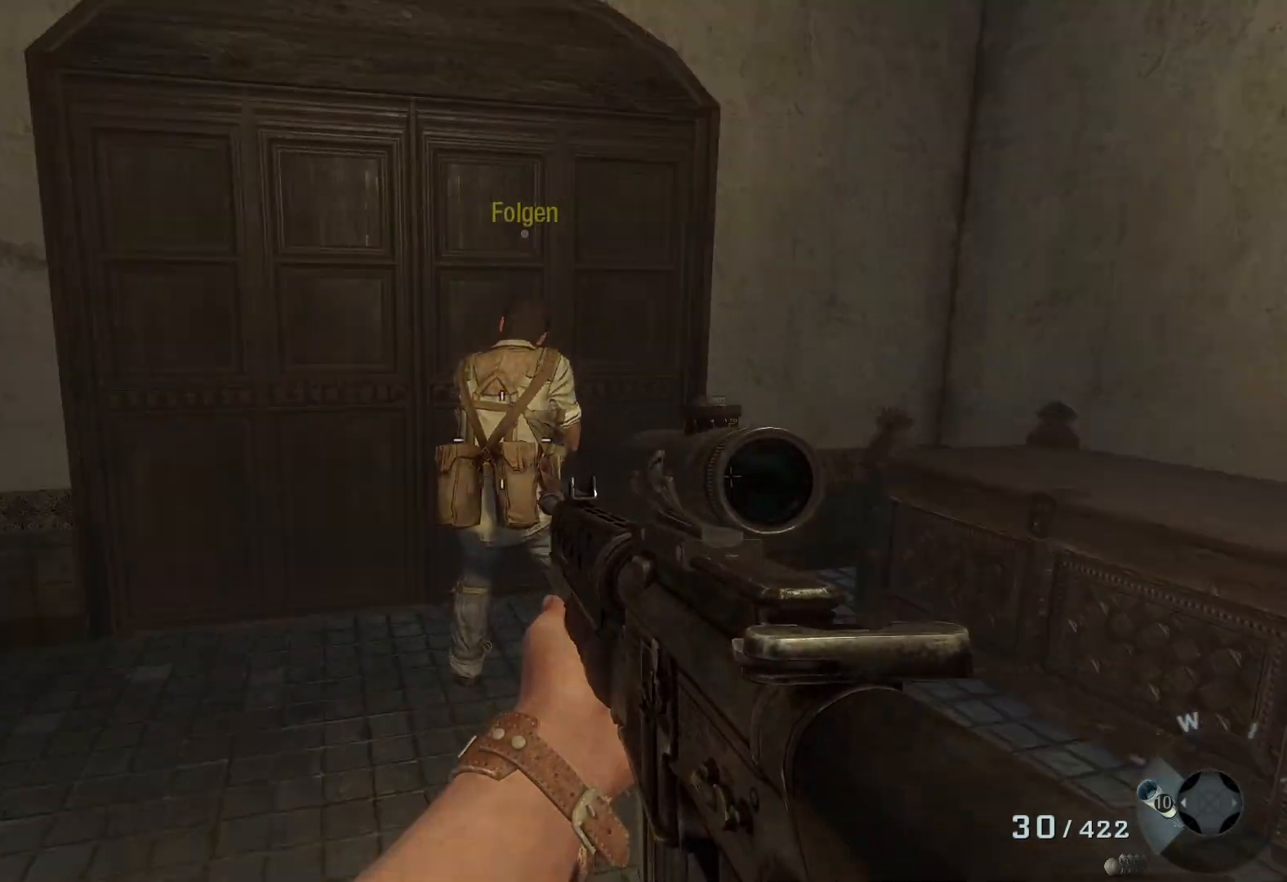
{"buttons": [], "left_stick": "up-right", "right_stick": "center", "events": [[100, "right_stick", "center"], [233, "left_stick", "up-right"]]}
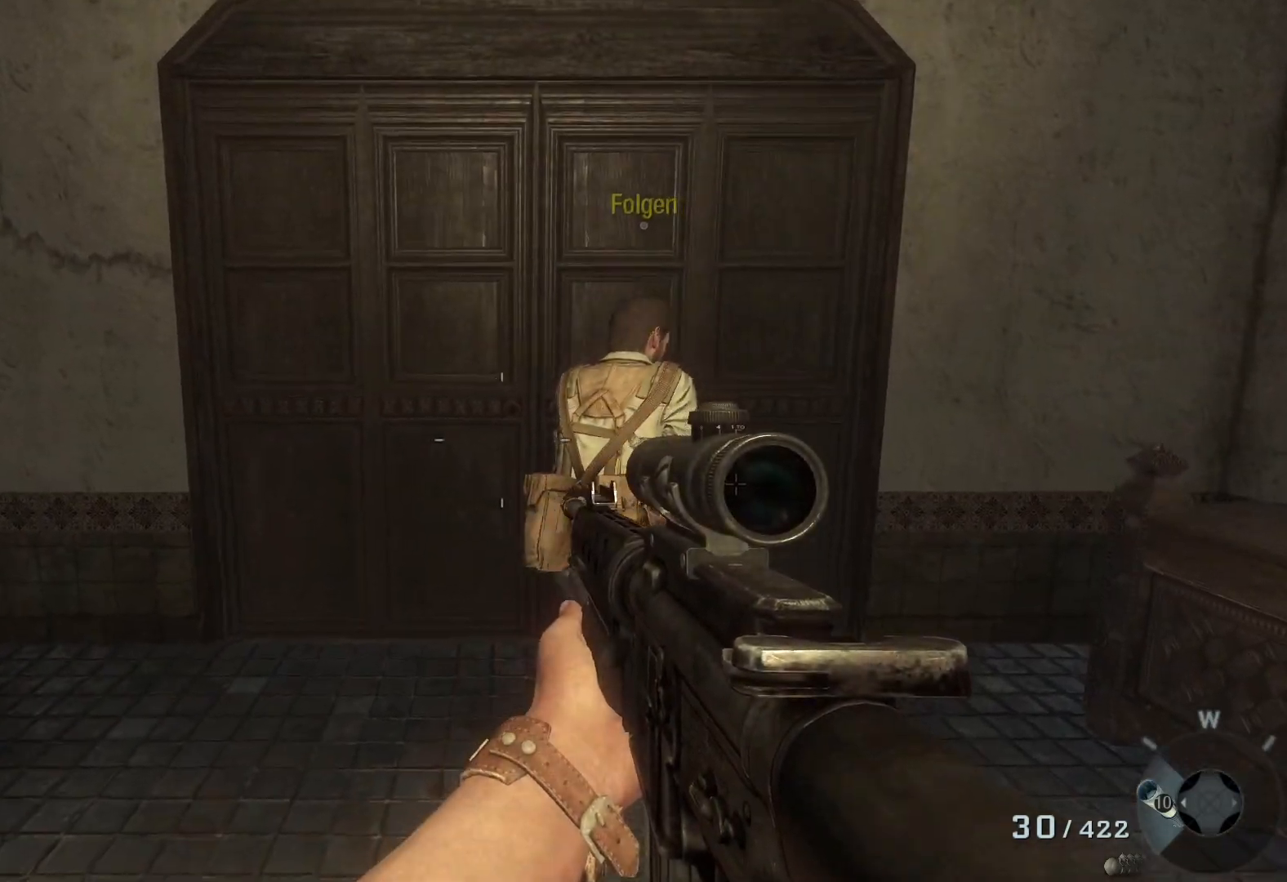
{"buttons": [], "left_stick": "up-left", "right_stick": "center", "events": [[100, "left_stick", "up"], [433, "left_stick", "up-left"]]}
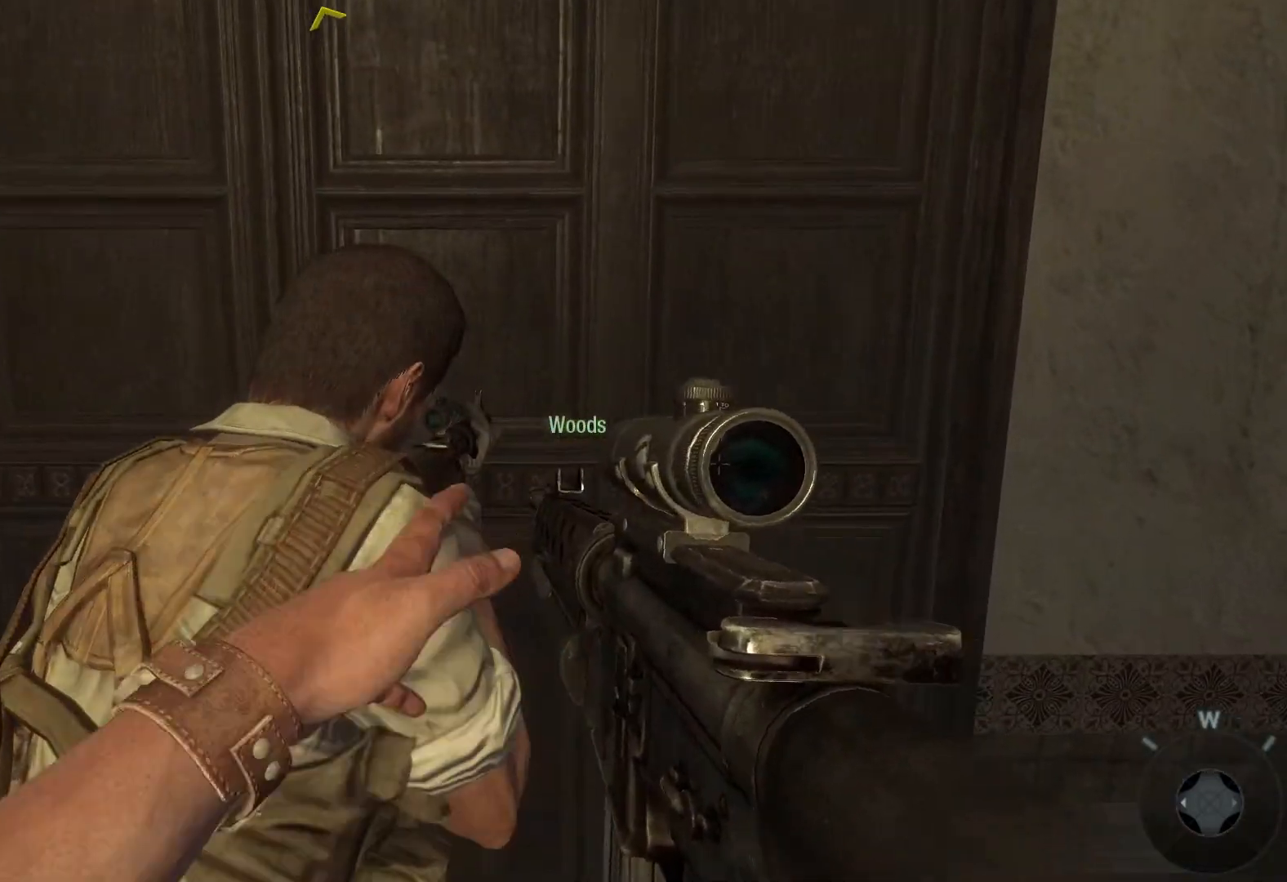
{"buttons": [], "left_stick": "center", "right_stick": "center", "events": [[133, "left_stick", "center"]]}
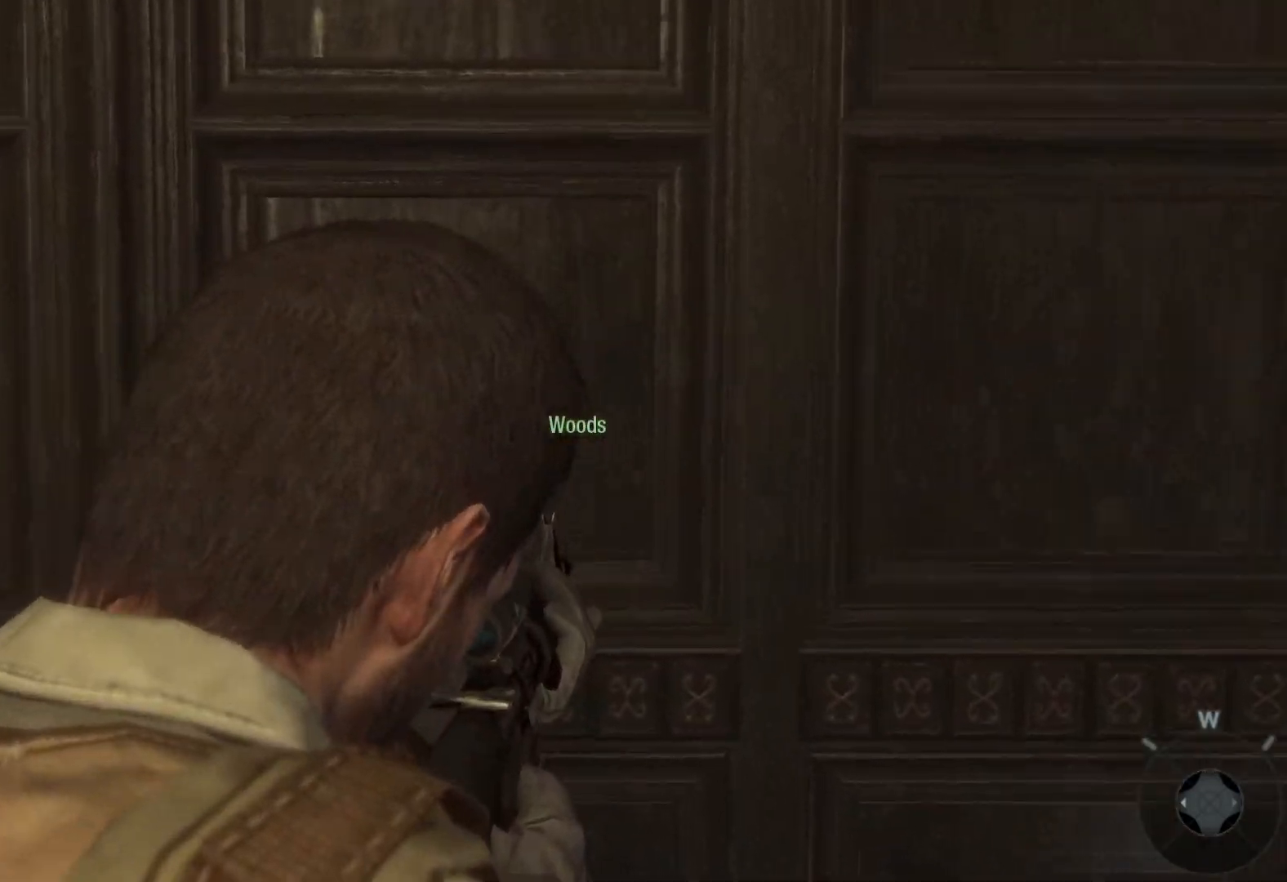
{"buttons": [], "left_stick": "center", "right_stick": "center", "events": []}
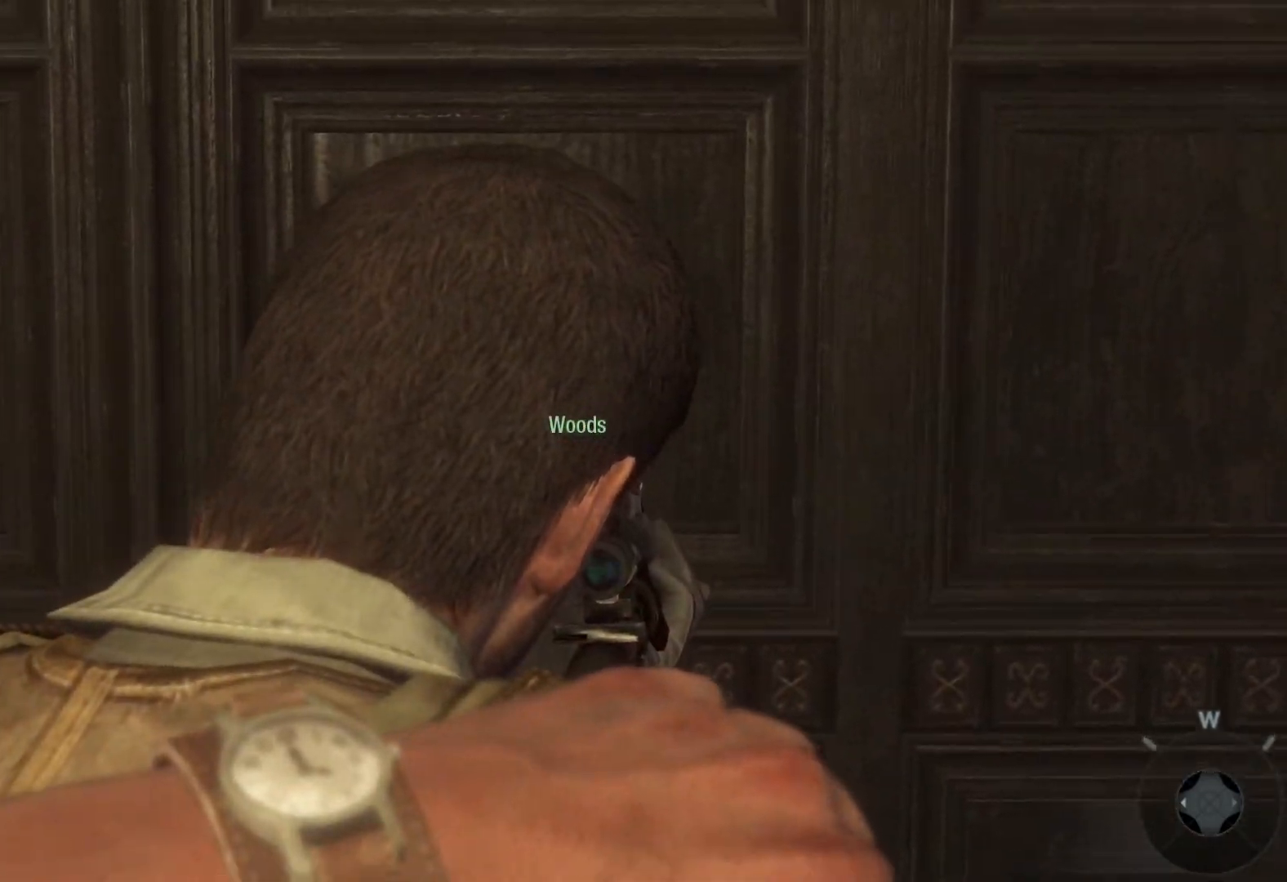
{"buttons": [], "left_stick": "center", "right_stick": "center", "events": []}
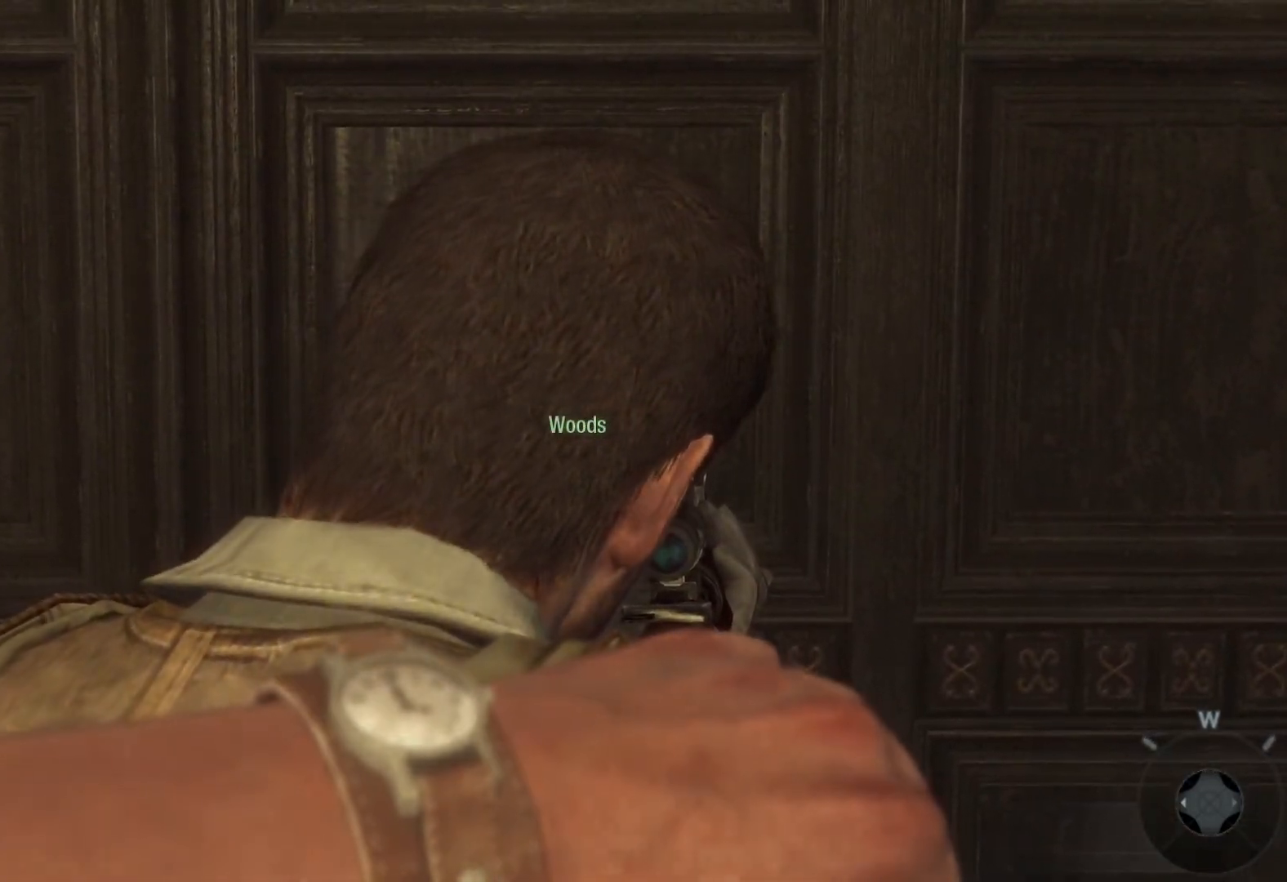
{"buttons": [], "left_stick": "center", "right_stick": "center", "events": []}
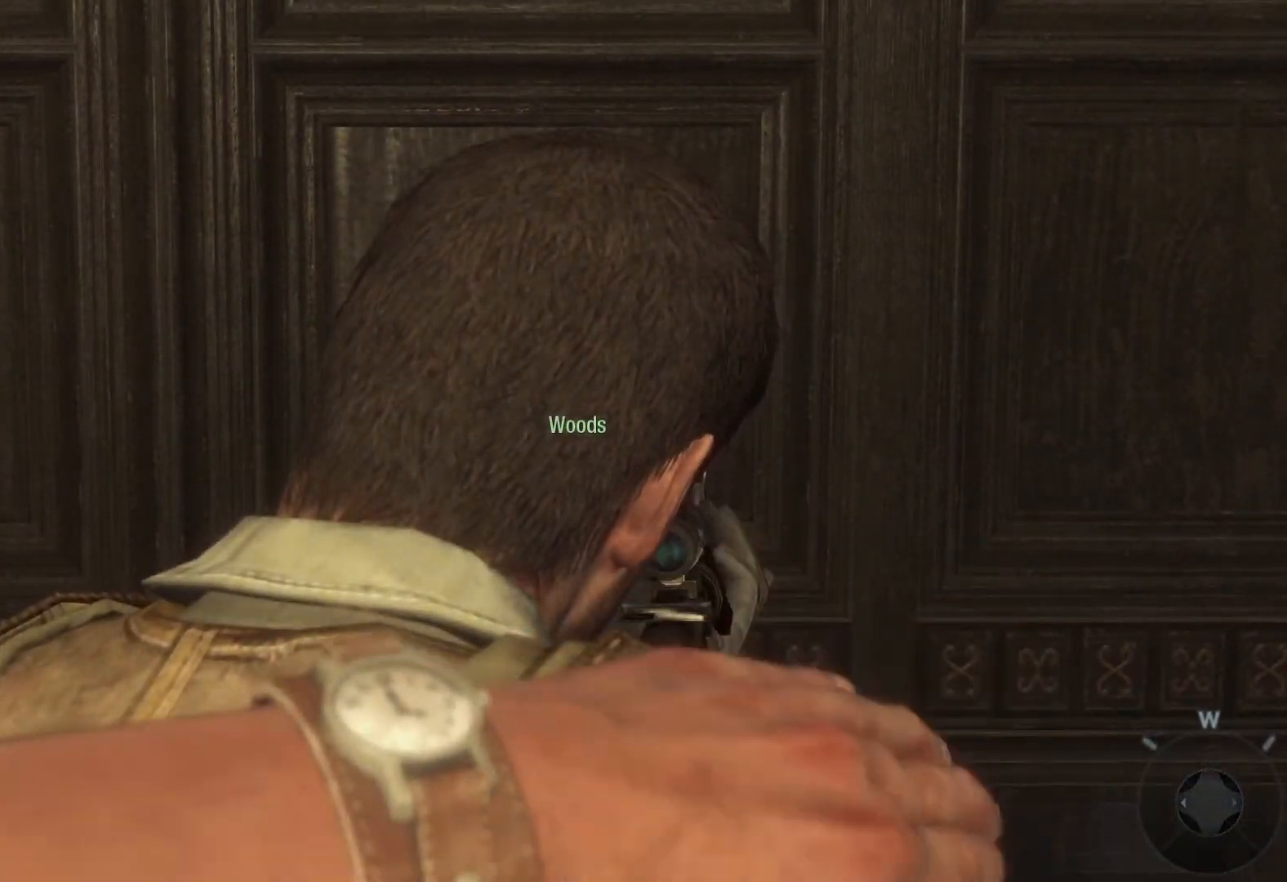
{"buttons": [], "left_stick": "center", "right_stick": "center", "events": []}
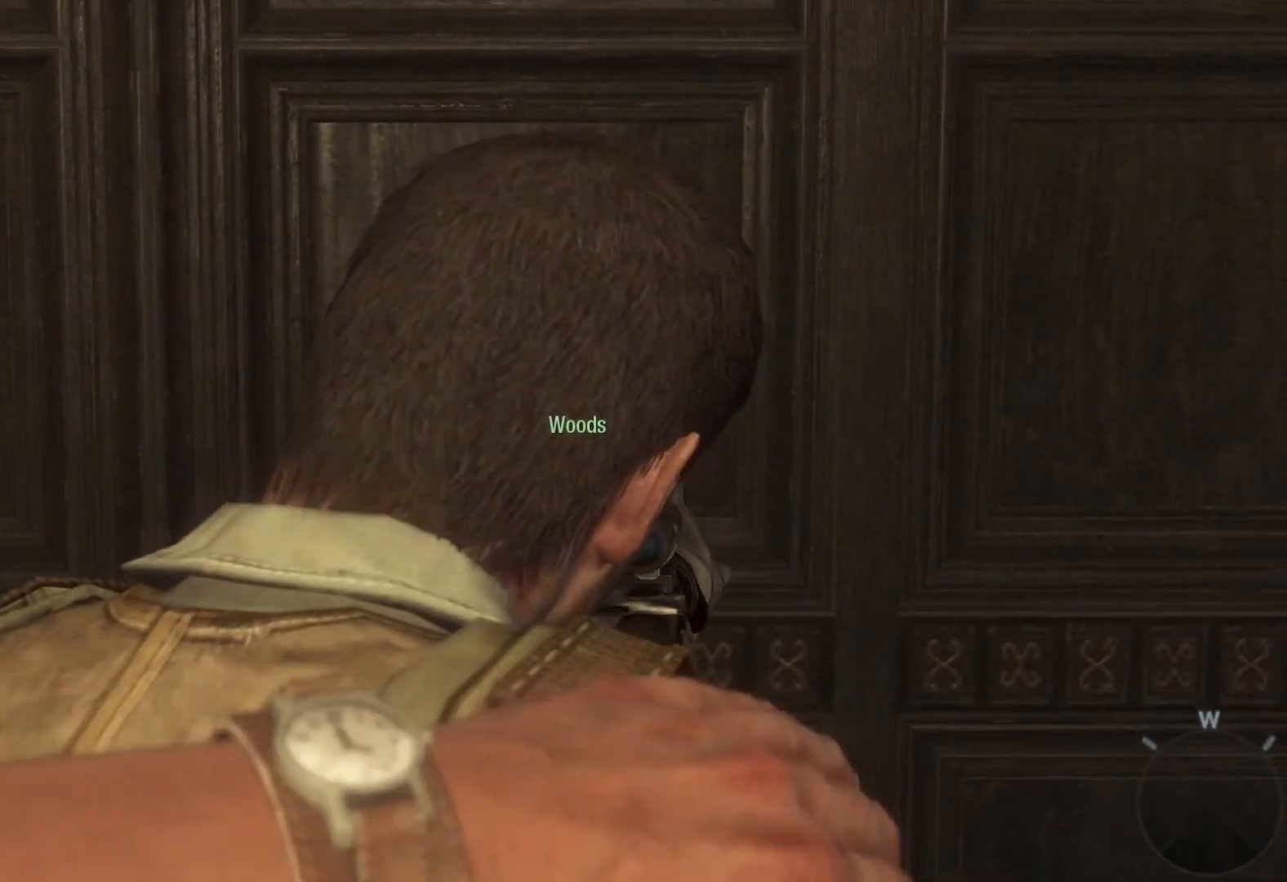
{"buttons": [], "left_stick": "center", "right_stick": "center", "events": []}
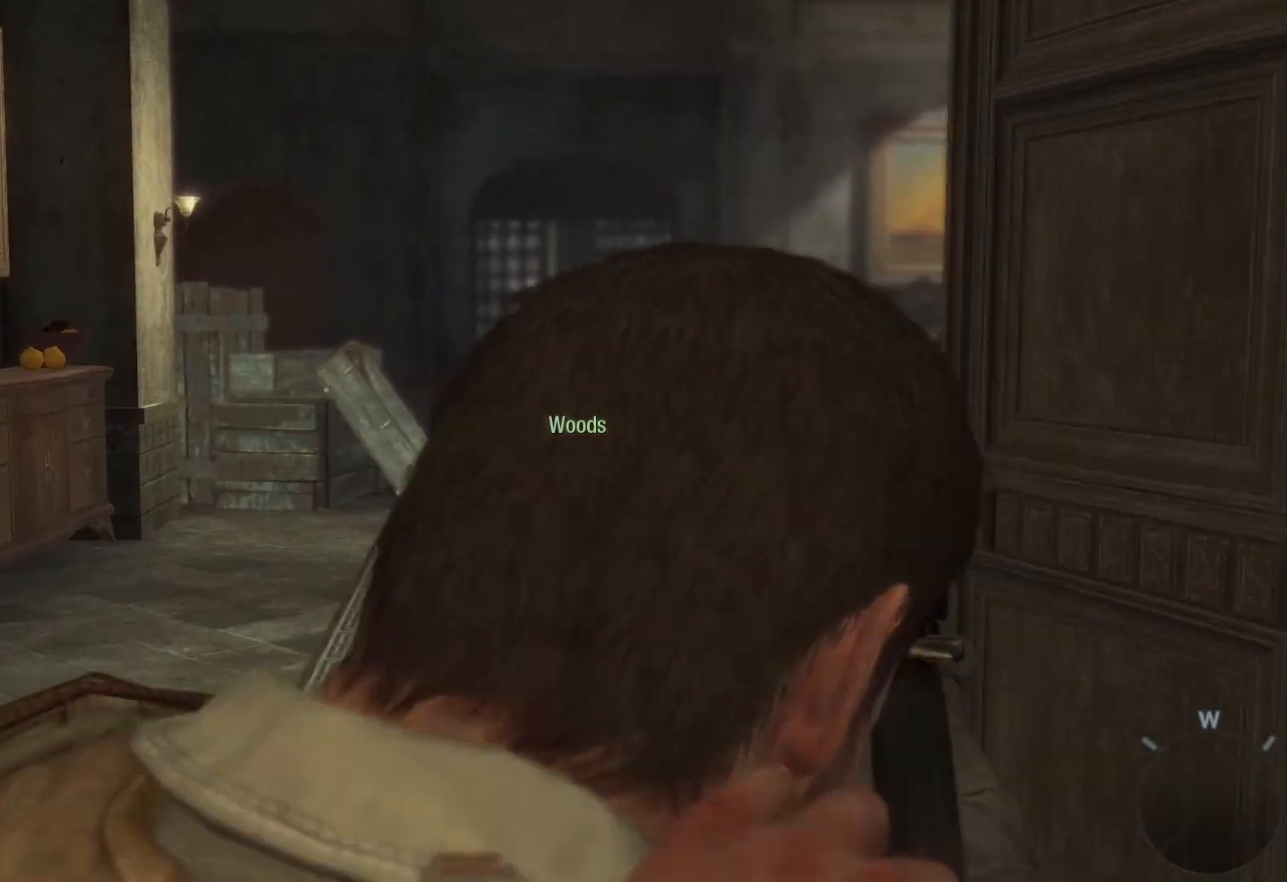
{"buttons": ["L2"], "left_stick": "center", "right_stick": "right", "events": [[200, "right_stick", "up-right"], [300, "right_stick", "center"], [417, "L2", "down"], [450, "right_stick", "right"]]}
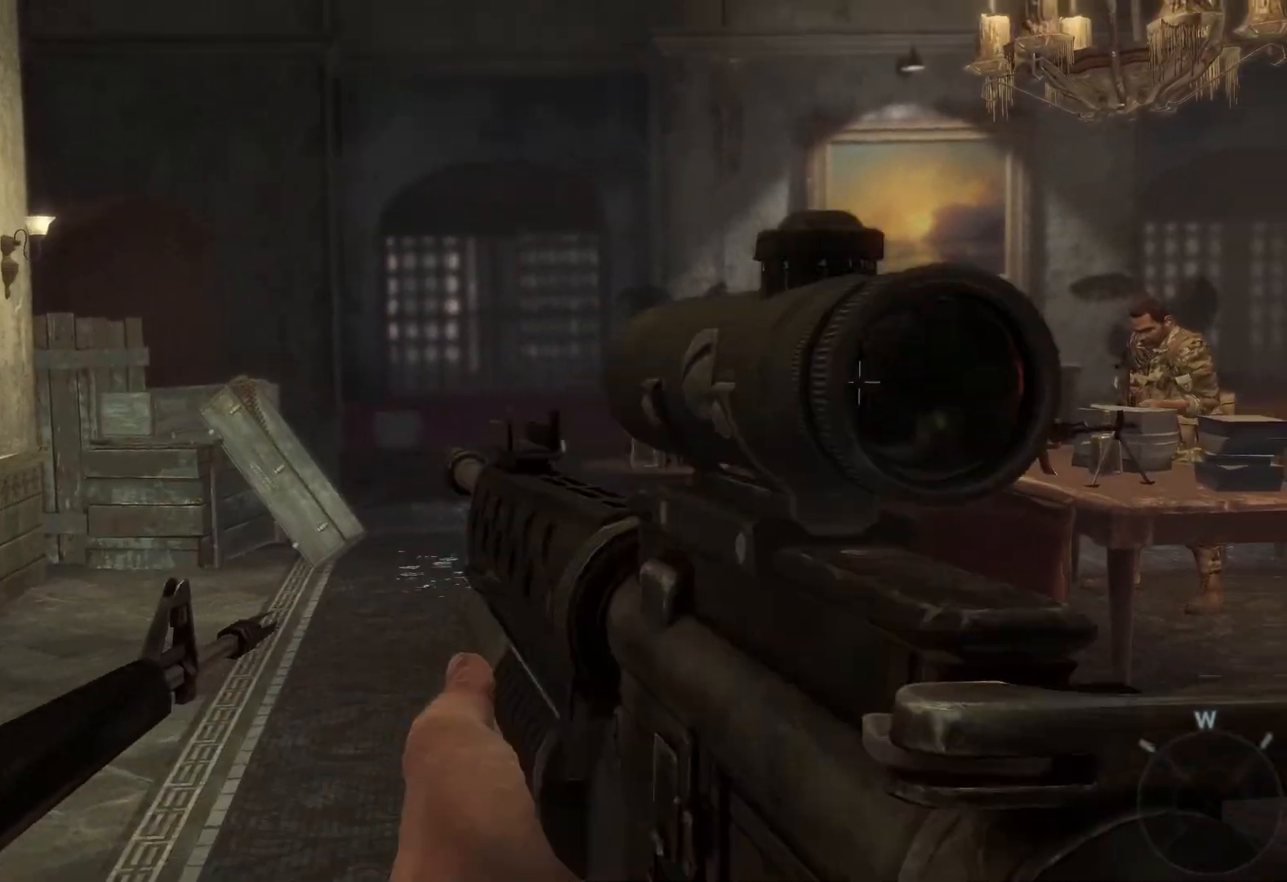
{"buttons": ["L2"], "left_stick": "center", "right_stick": "down-left", "events": [[183, "right_stick", "center"], [500, "right_stick", "down-left"]]}
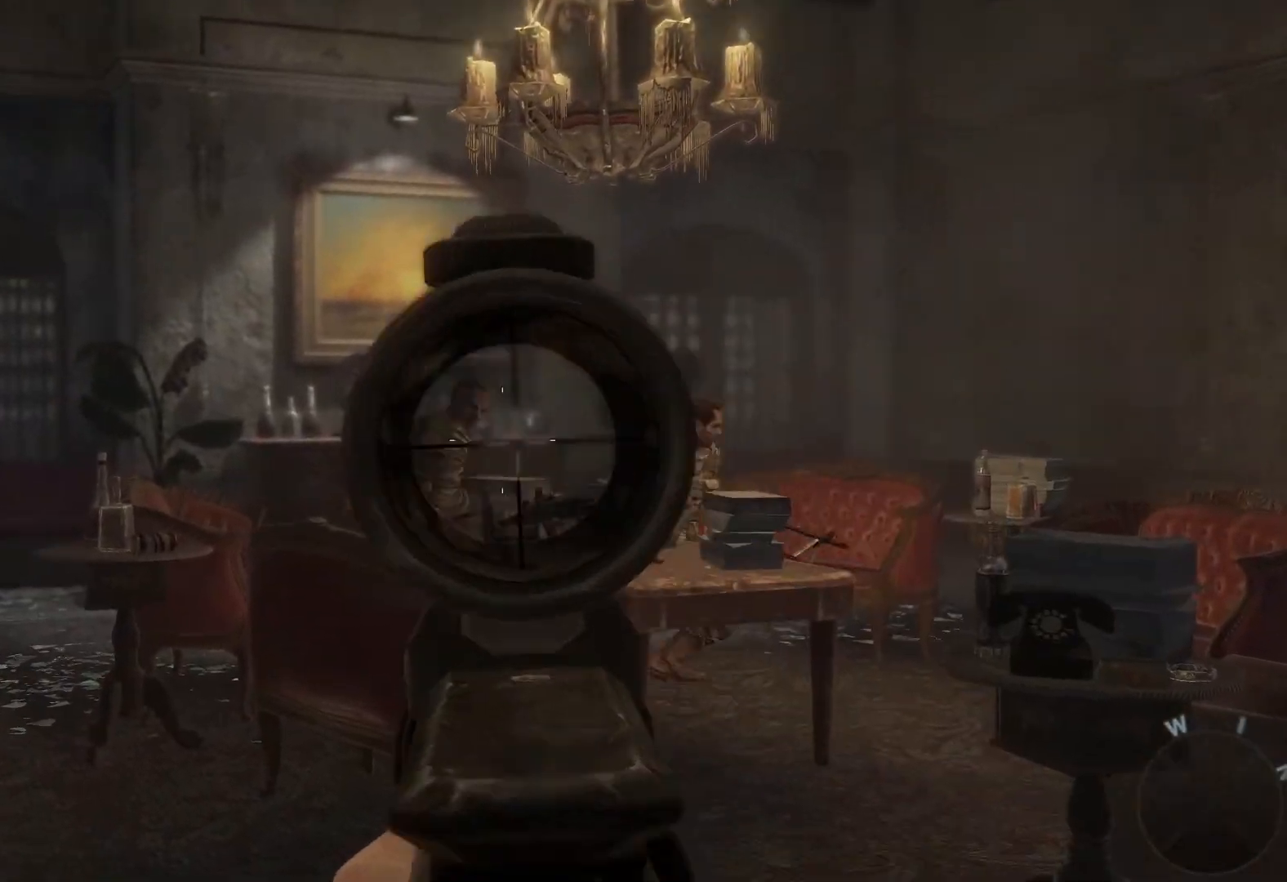
{"buttons": ["L2", "R2"], "left_stick": "center", "right_stick": "left", "events": [[183, "right_stick", "center"], [267, "R2", "down"], [467, "right_stick", "left"]]}
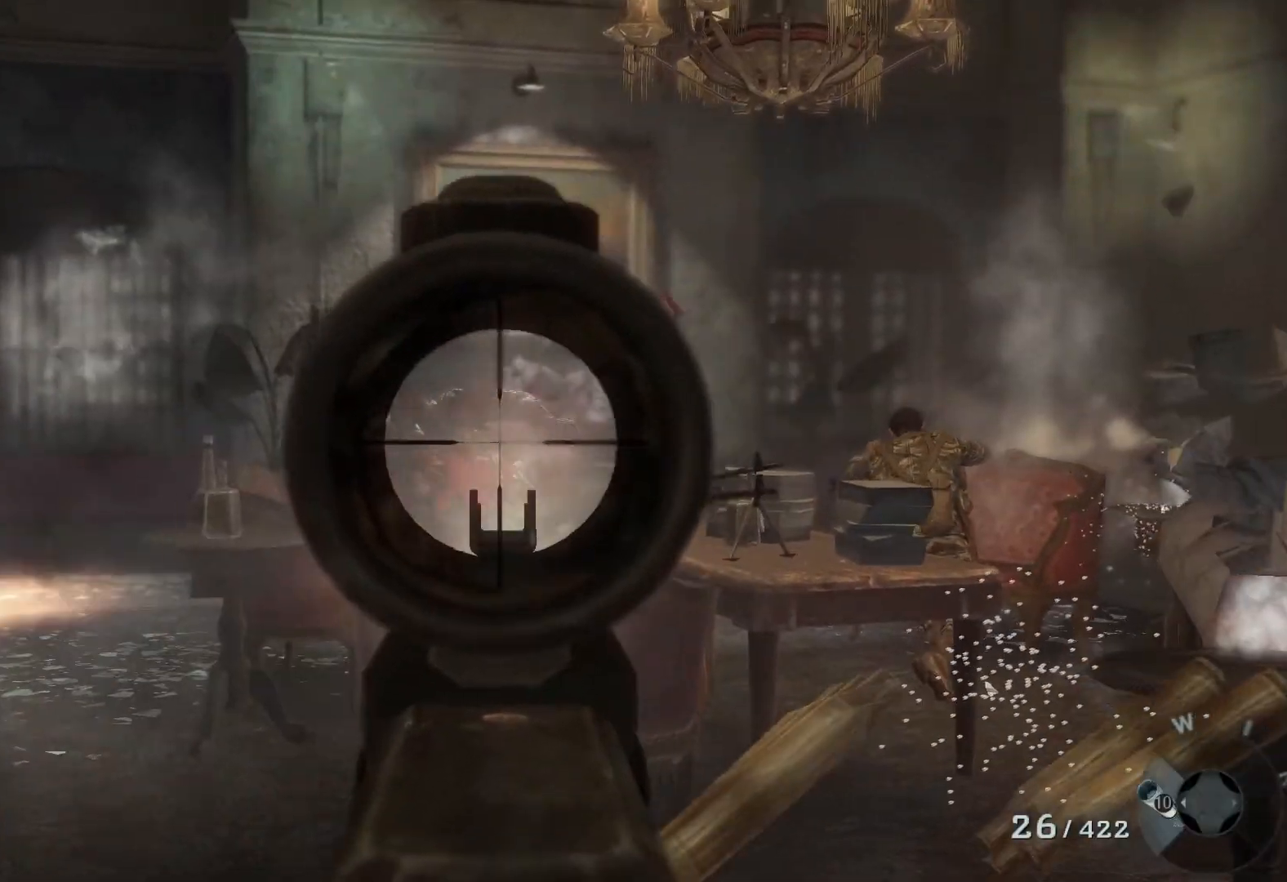
{"buttons": ["L2"], "left_stick": "center", "right_stick": "right", "events": [[83, "right_stick", "center"], [183, "R2", "up"], [183, "right_stick", "right"]]}
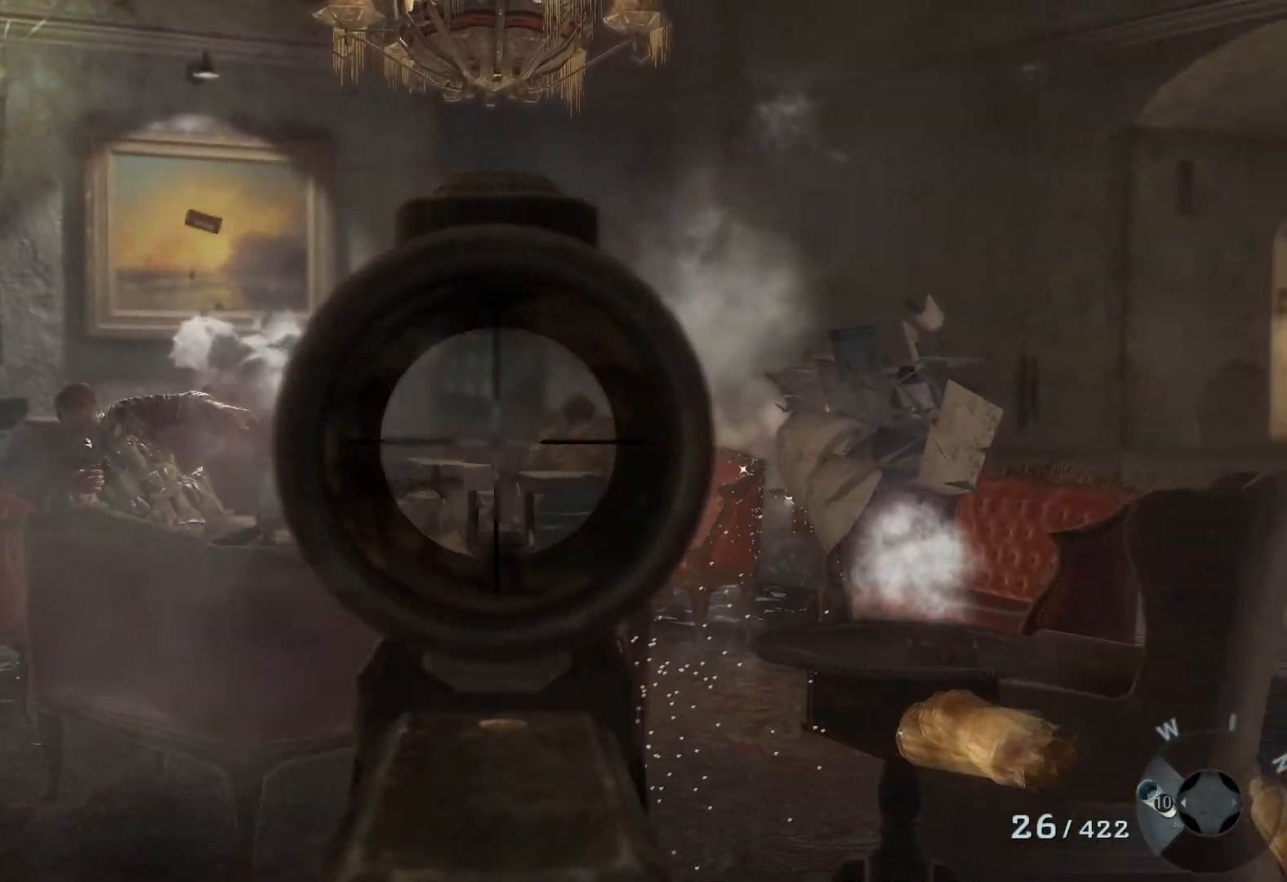
{"buttons": ["L2", "R2"], "left_stick": "center", "right_stick": "center", "events": [[117, "R2", "down"], [133, "right_stick", "center"], [267, "right_stick", "left"], [417, "right_stick", "center"]]}
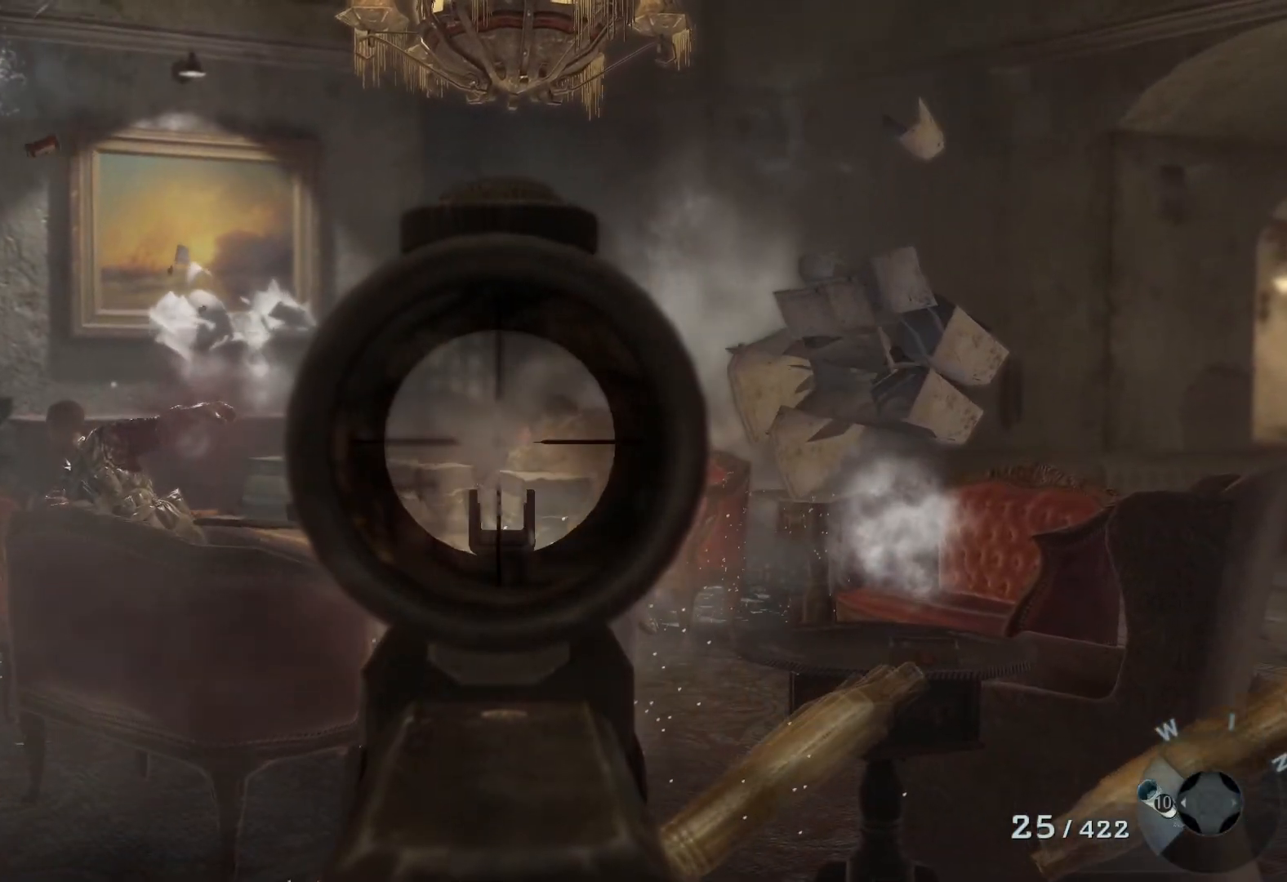
{"buttons": ["L2", "R2"], "left_stick": "center", "right_stick": "left", "events": [[50, "right_stick", "right"], [283, "right_stick", "center"], [417, "right_stick", "left"]]}
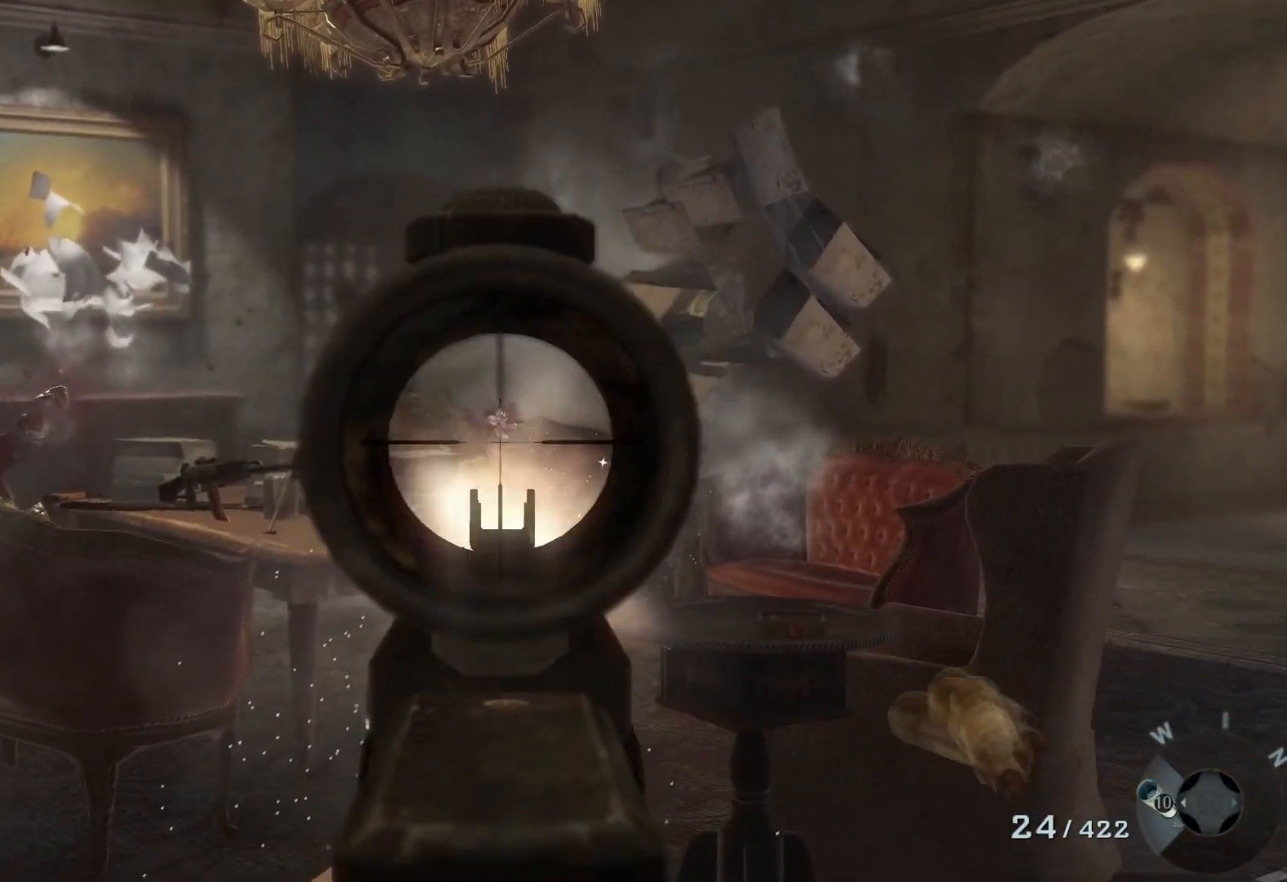
{"buttons": ["L2", "R2"], "left_stick": "center", "right_stick": "left", "events": []}
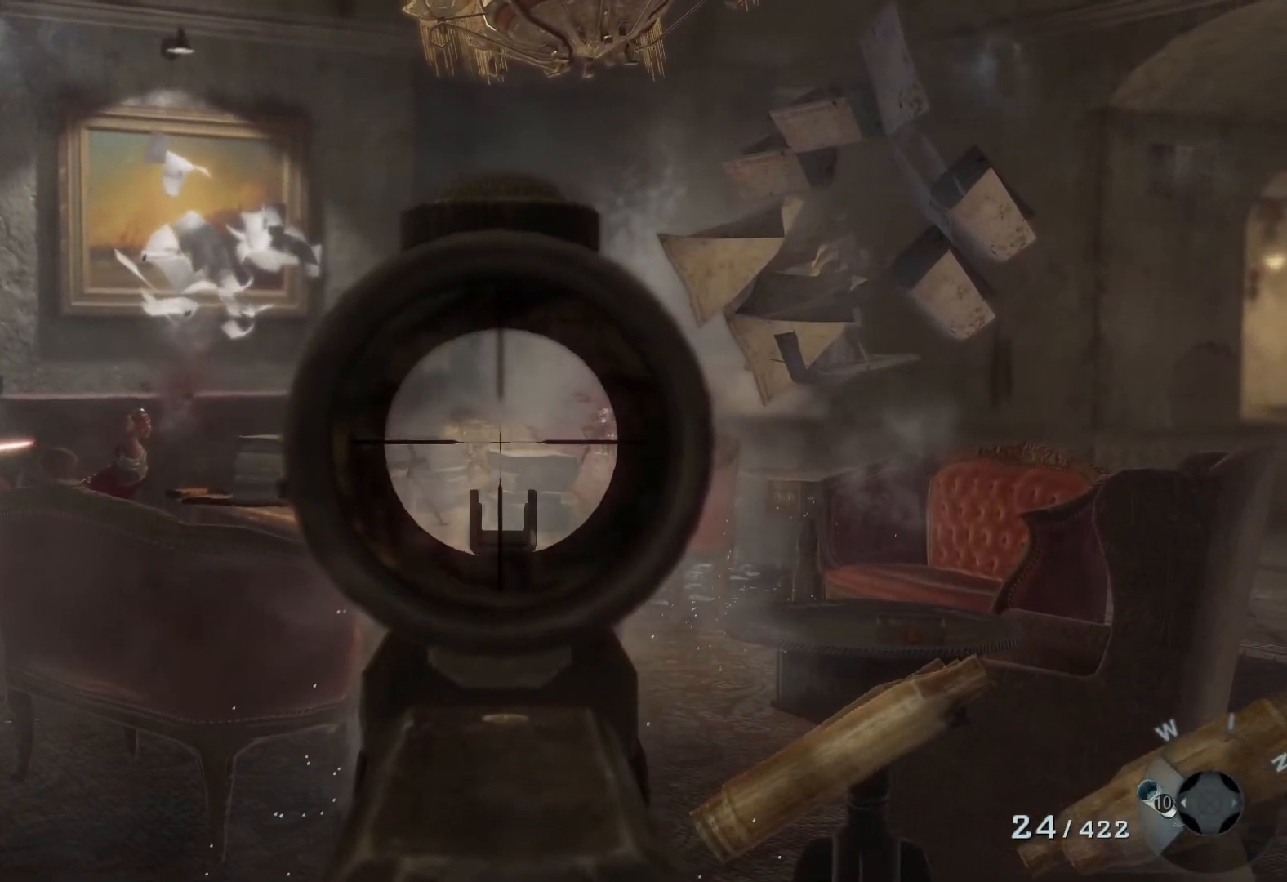
{"buttons": ["L2"], "left_stick": "center", "right_stick": "right", "events": [[133, "right_stick", "right"], [183, "R2", "up"]]}
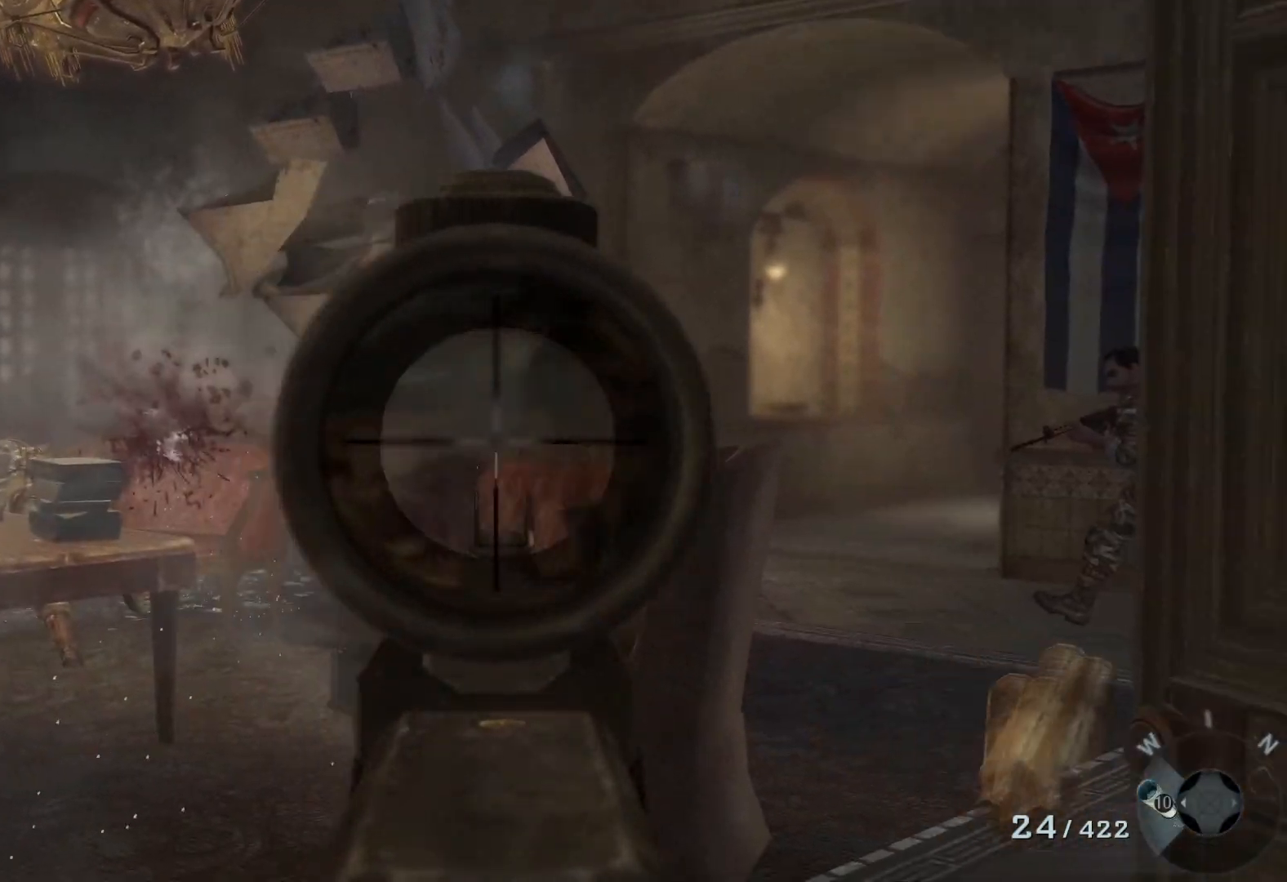
{"buttons": ["L2", "R2"], "left_stick": "center", "right_stick": "right", "events": [[483, "R2", "down"]]}
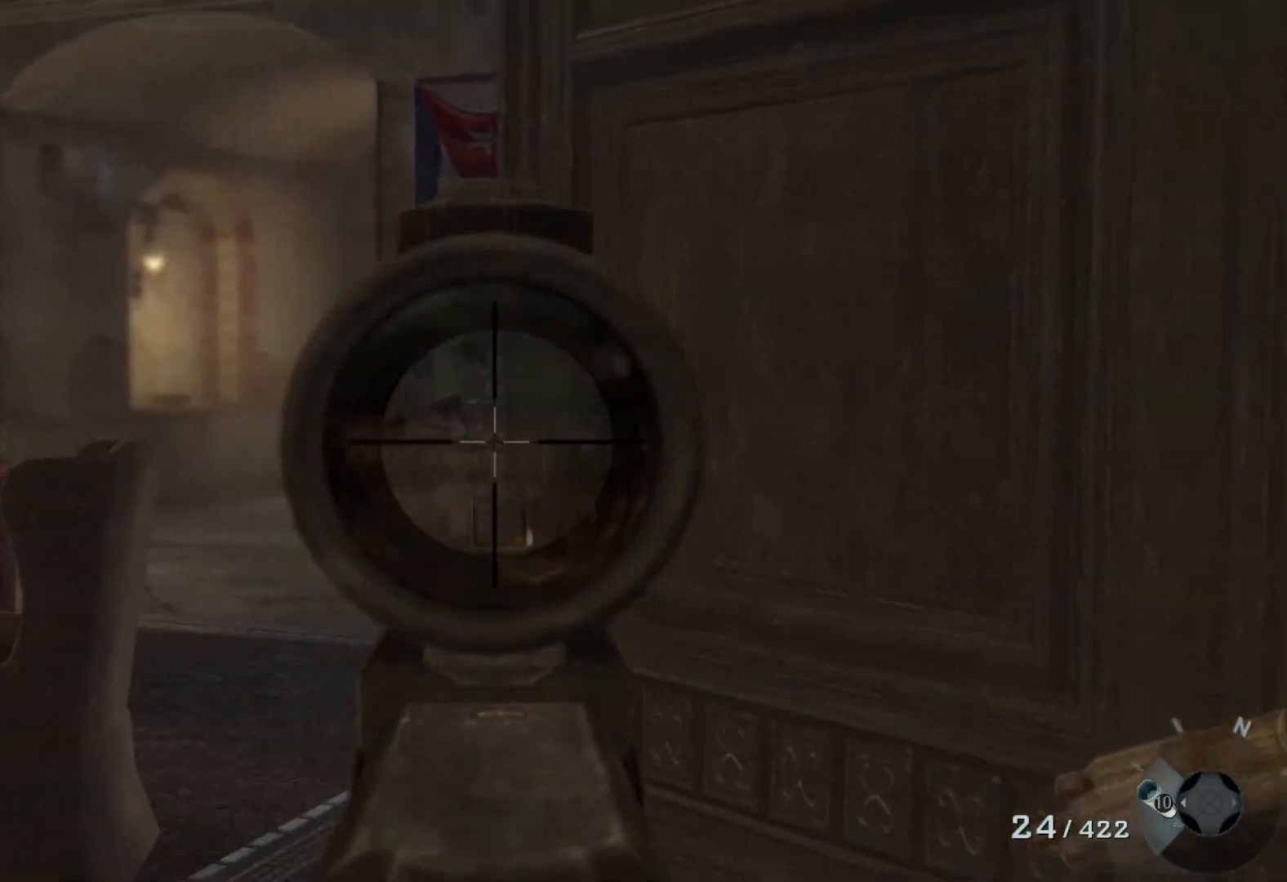
{"buttons": ["L2", "R2"], "left_stick": "center", "right_stick": "center", "events": [[17, "right_stick", "center"], [350, "right_stick", "up-left"], [467, "right_stick", "center"]]}
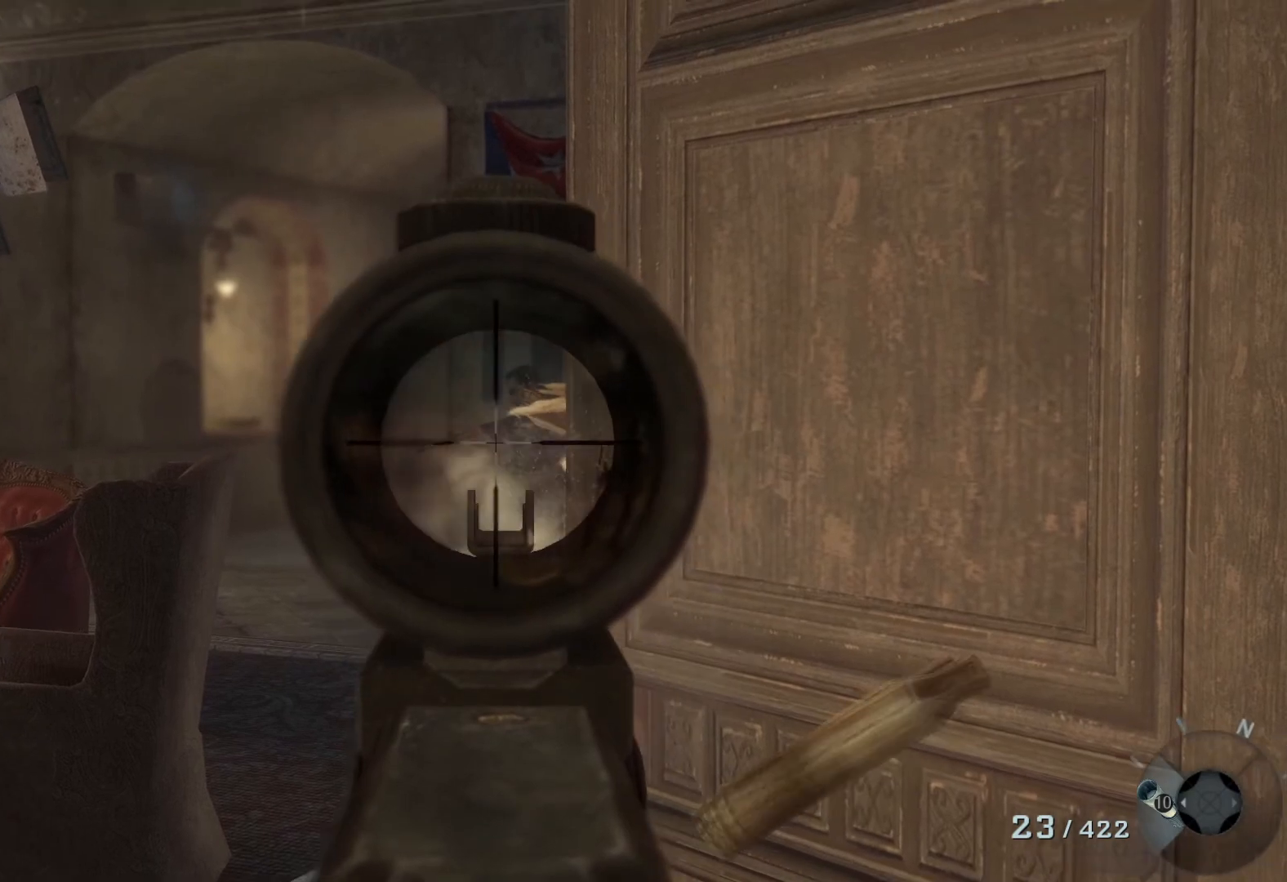
{"buttons": ["L2", "R2"], "left_stick": "center", "right_stick": "center", "events": [[100, "right_stick", "right"], [233, "right_stick", "center"]]}
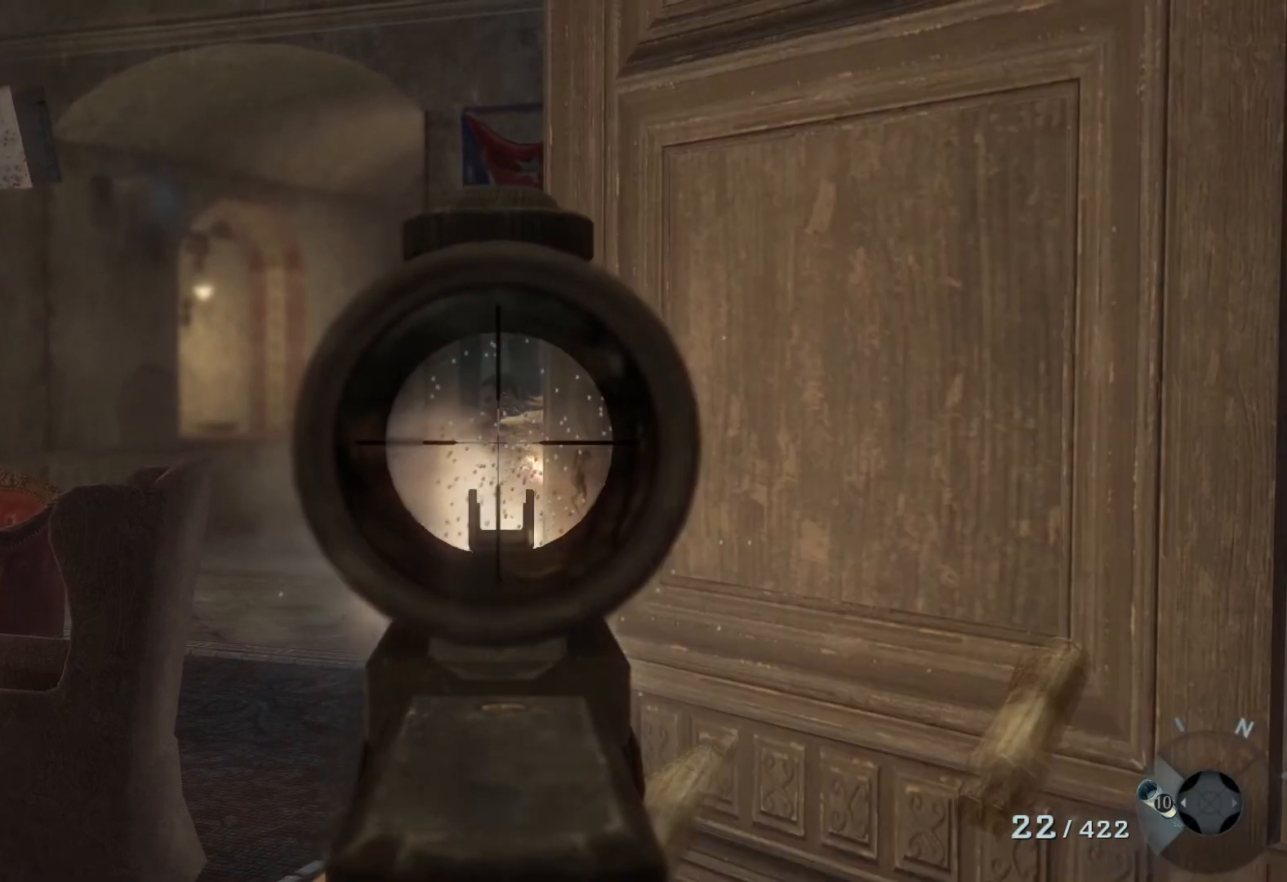
{"buttons": [], "left_stick": "left", "right_stick": "center", "events": [[200, "R2", "up"], [267, "L2", "up"], [317, "left_stick", "left"]]}
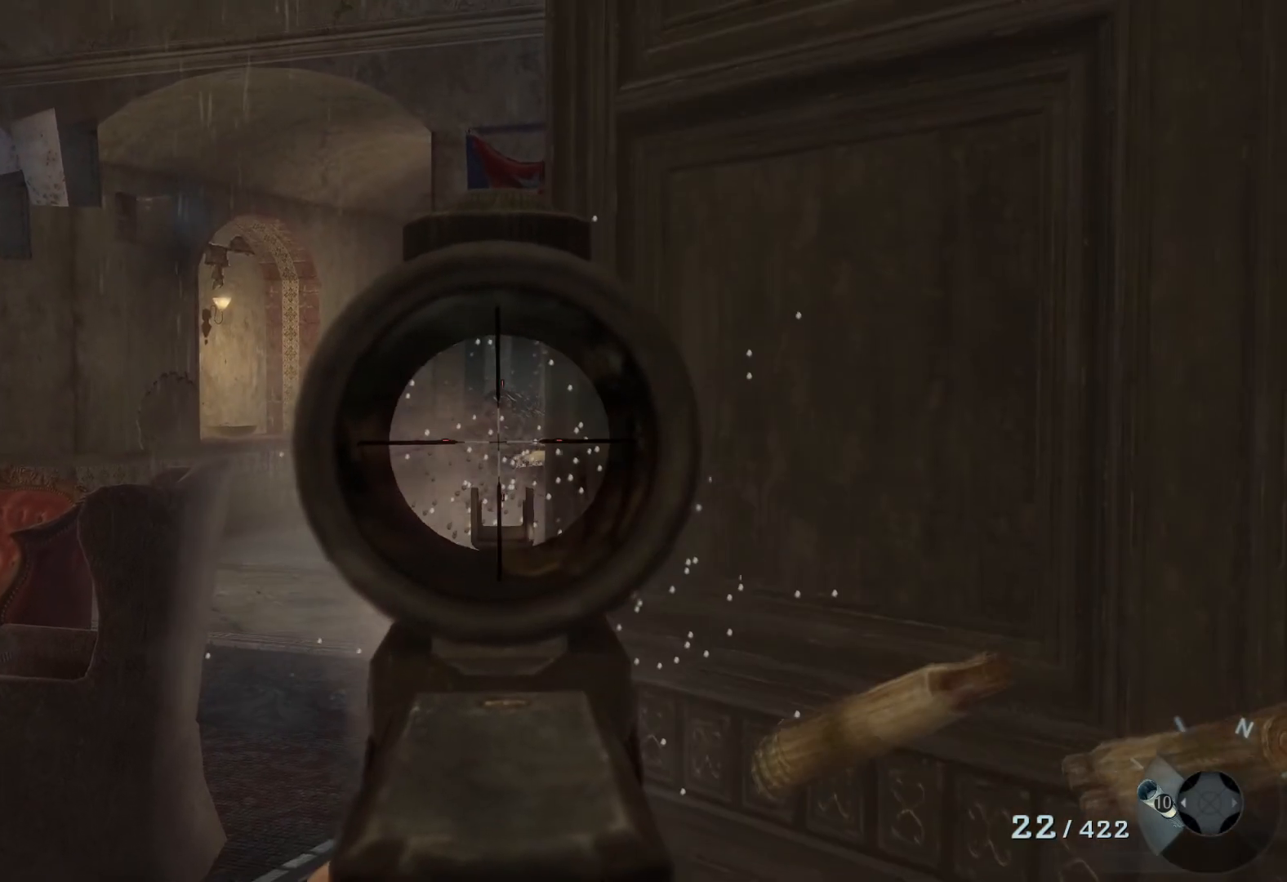
{"buttons": [], "left_stick": "center", "right_stick": "center", "events": [[467, "left_stick", "center"]]}
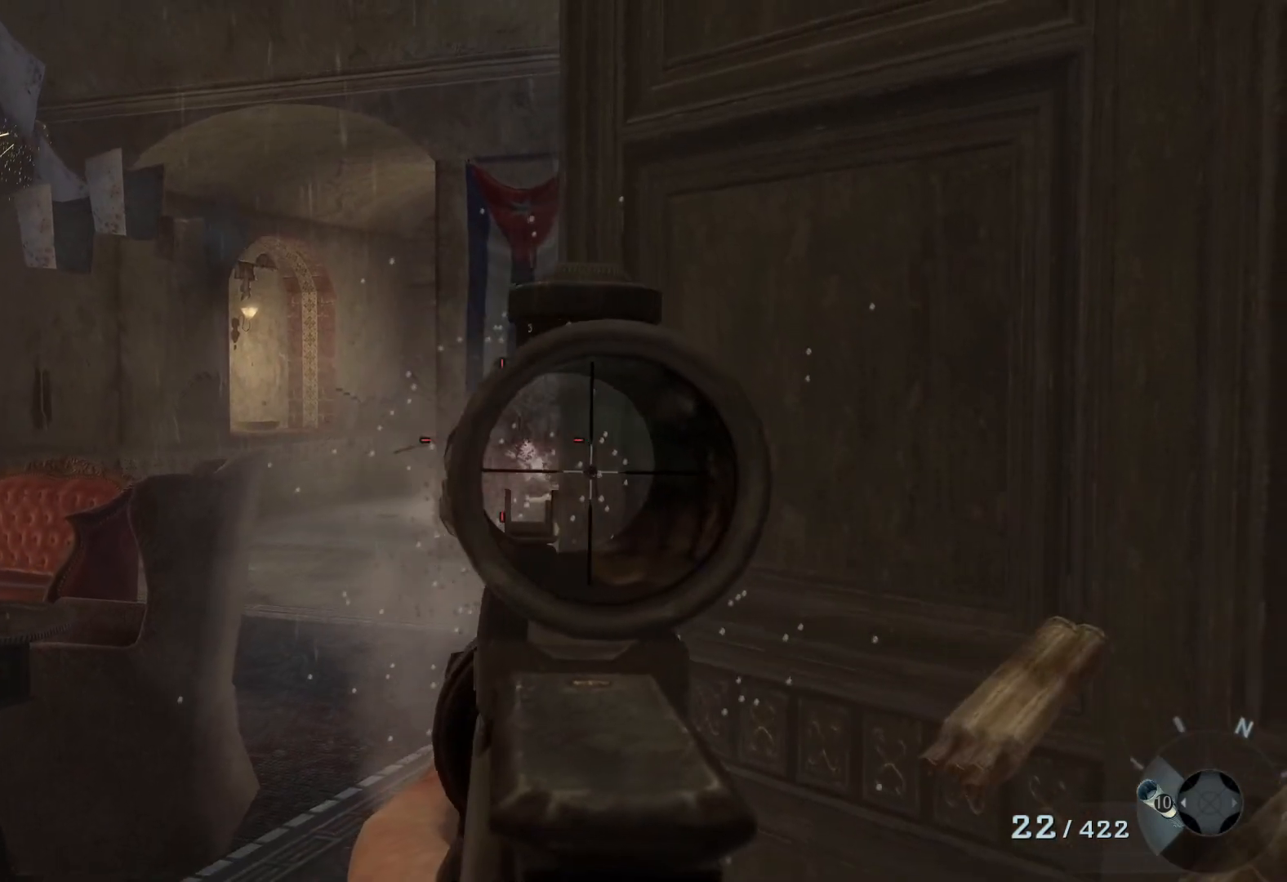
{"buttons": ["X"], "left_stick": "center", "right_stick": "center", "events": [[367, "X", "down"]]}
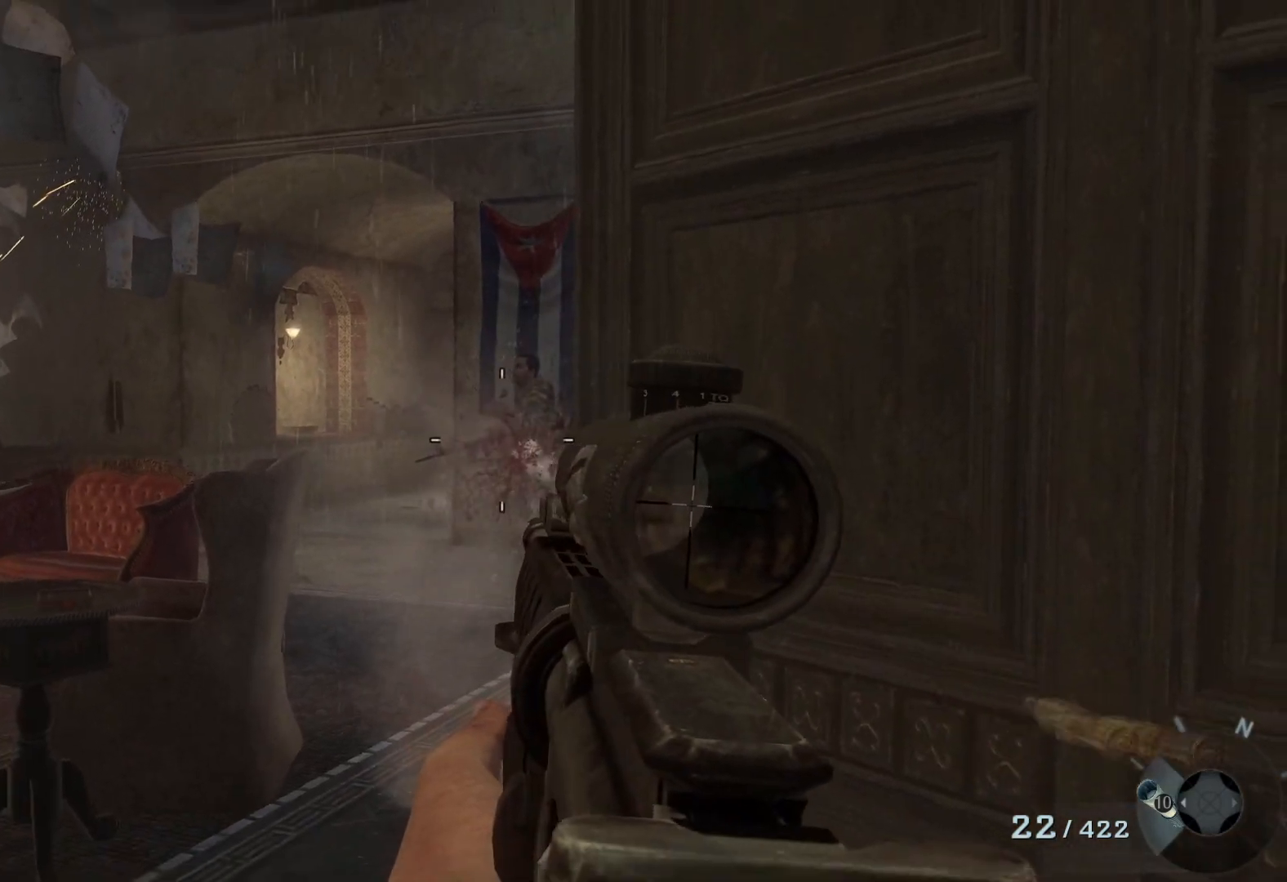
{"buttons": [], "left_stick": "center", "right_stick": "left", "events": [[17, "X", "up"], [267, "right_stick", "left"]]}
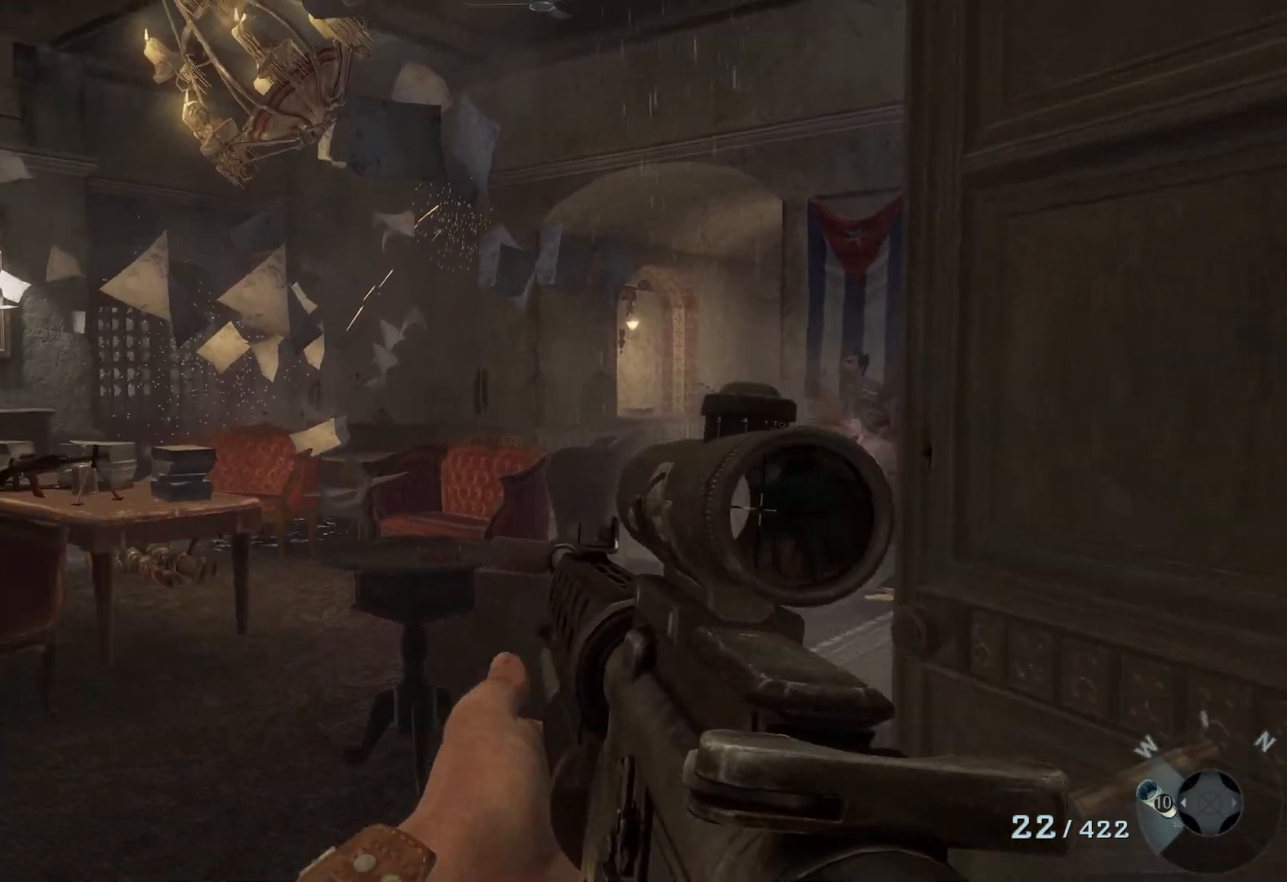
{"buttons": [], "left_stick": "center", "right_stick": "center", "events": [[83, "right_stick", "center"]]}
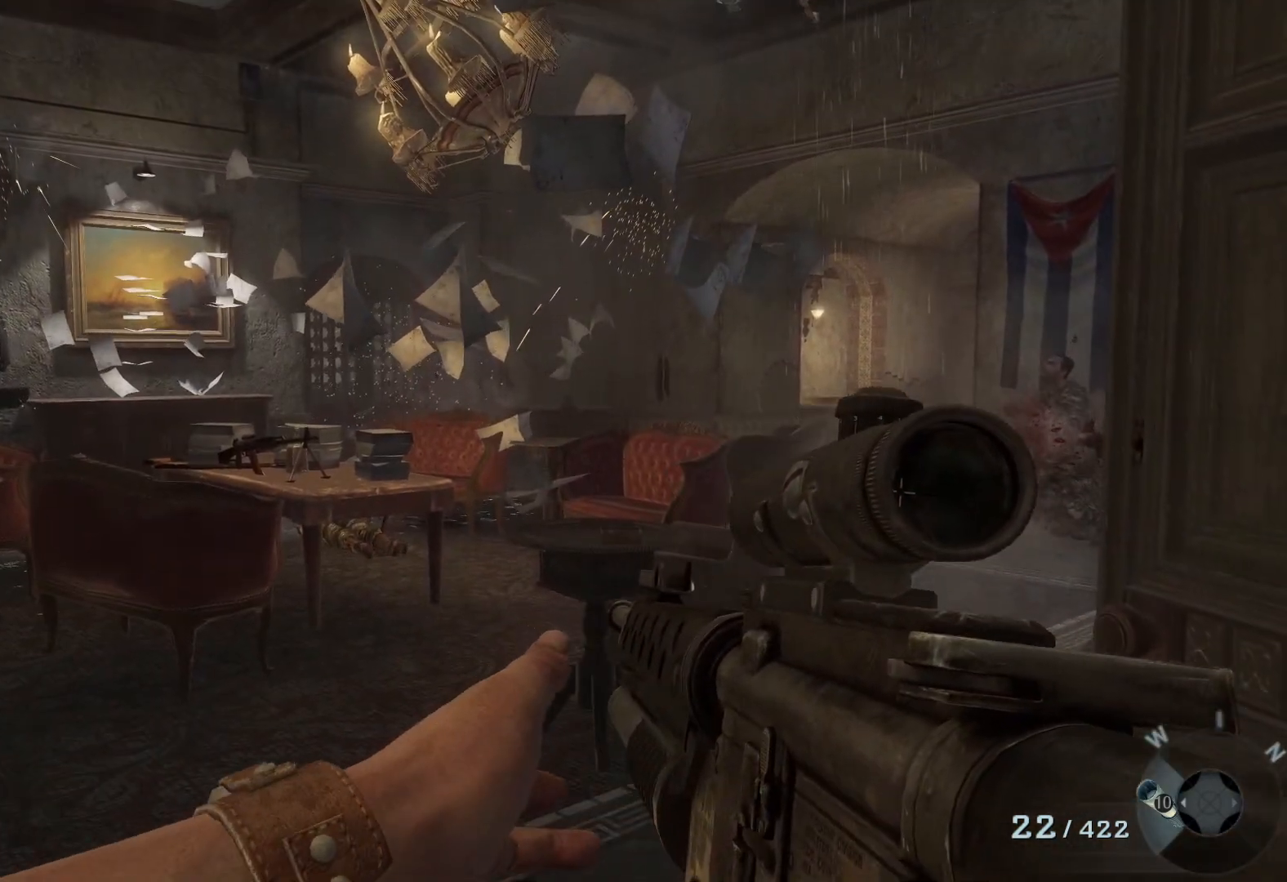
{"buttons": [], "left_stick": "center", "right_stick": "left", "events": [[217, "right_stick", "left"]]}
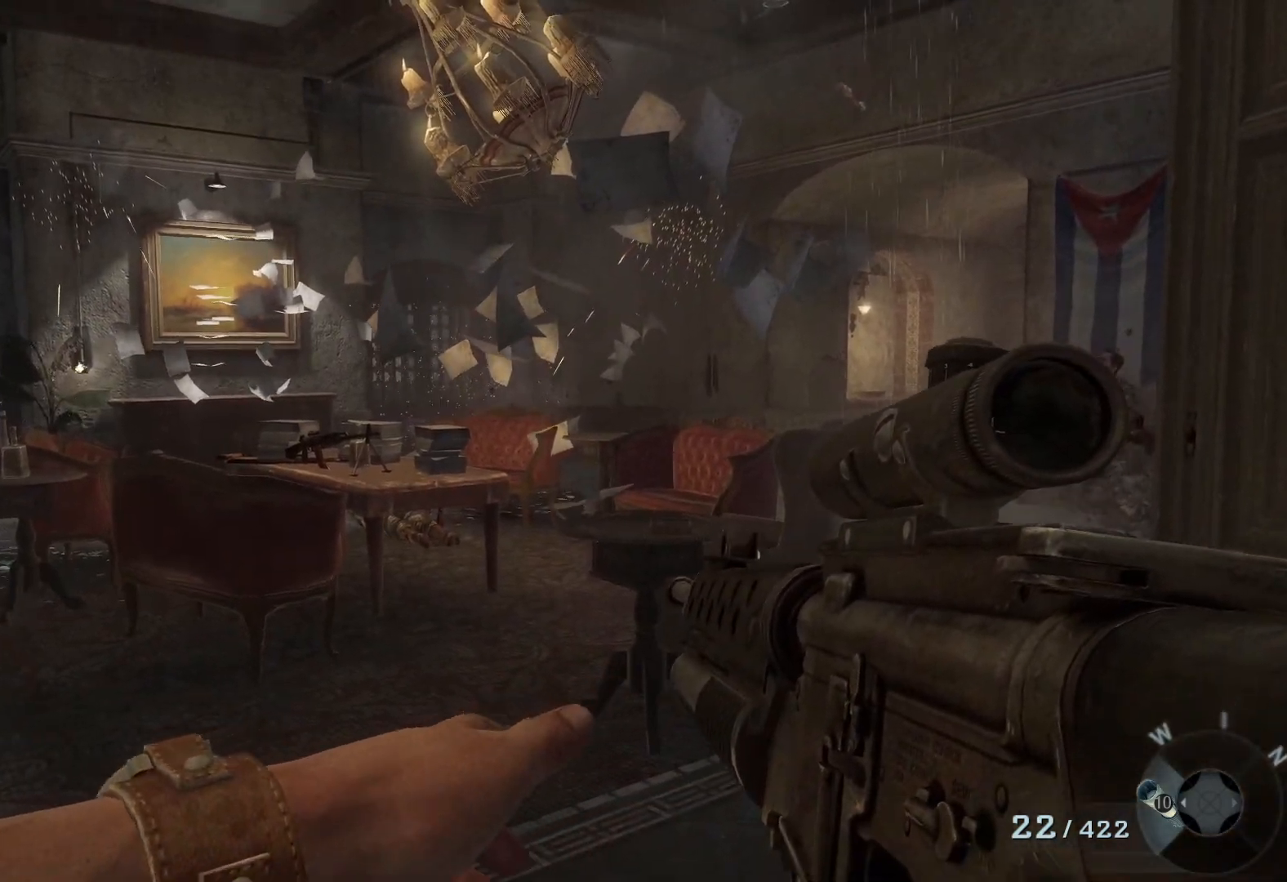
{"buttons": [], "left_stick": "center", "right_stick": "center", "events": [[33, "right_stick", "center"]]}